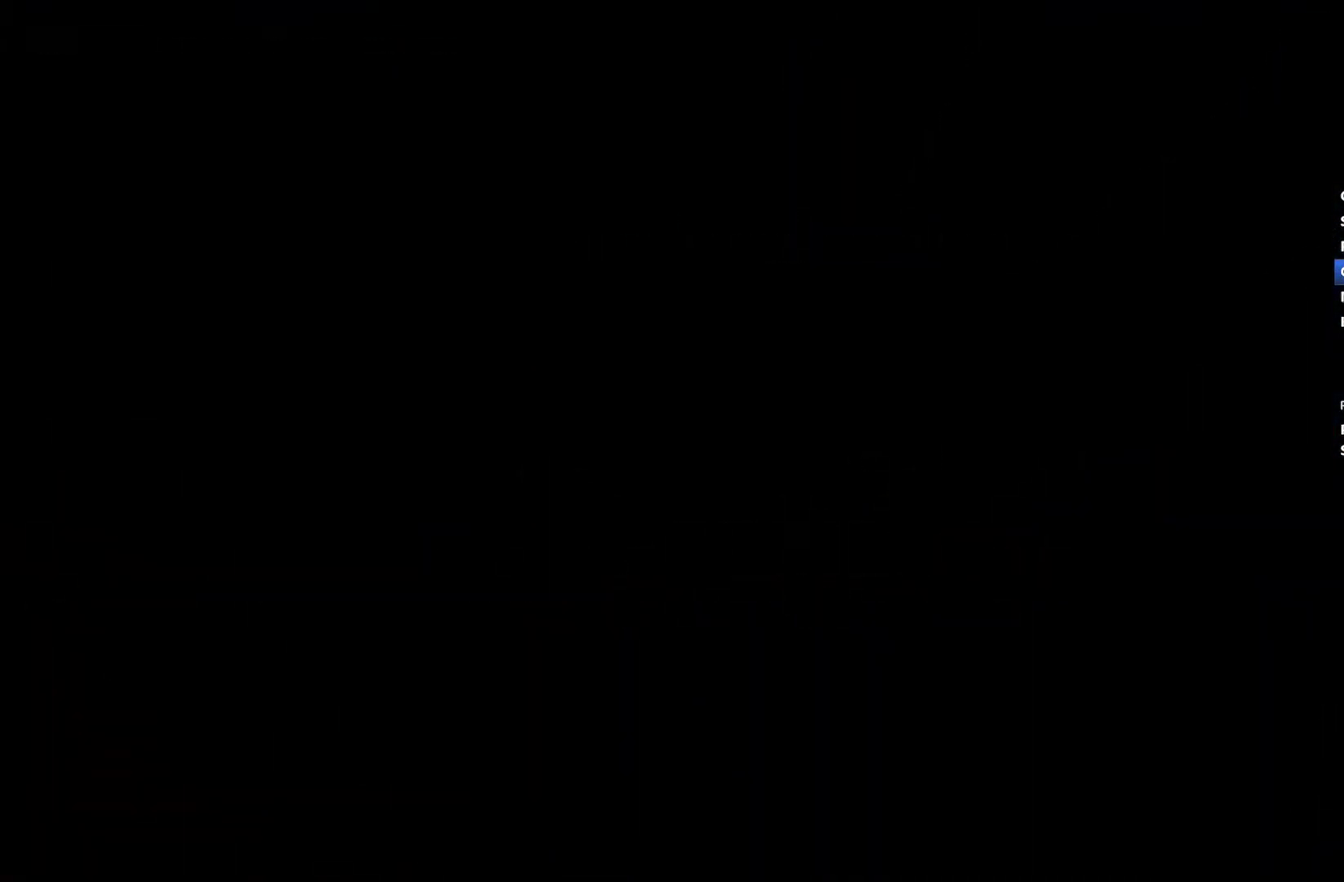
Gameplay with a controller (Xbox layout); each line is a JSON object with the inputs held at the frame after it. "events" lists button and stick changes between this image and that frame as [ms after this image, input, new state], when the widget could be followed in between.
{"buttons": [], "left_stick": "center", "right_stick": "center", "events": []}
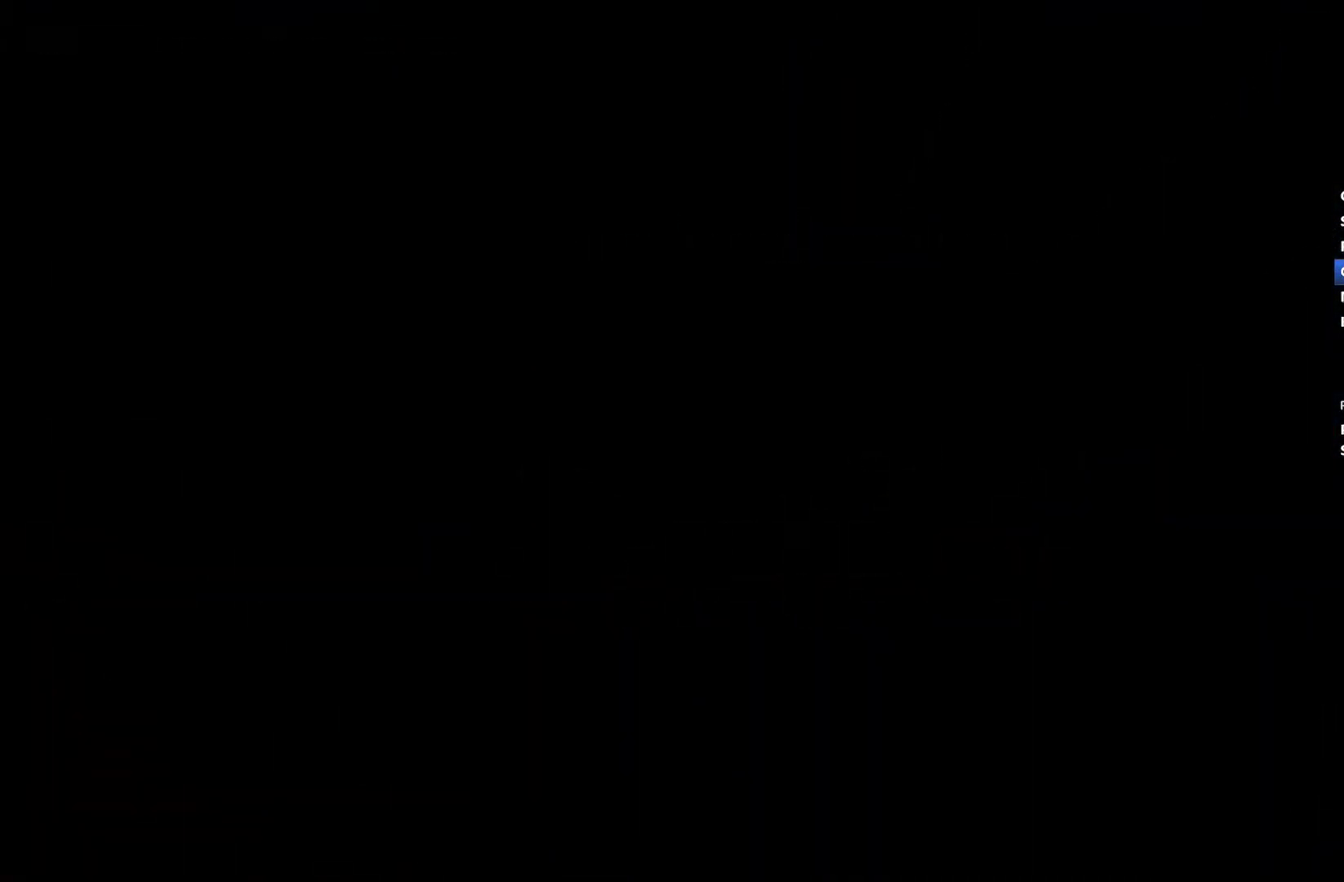
{"buttons": [], "left_stick": "center", "right_stick": "center", "events": []}
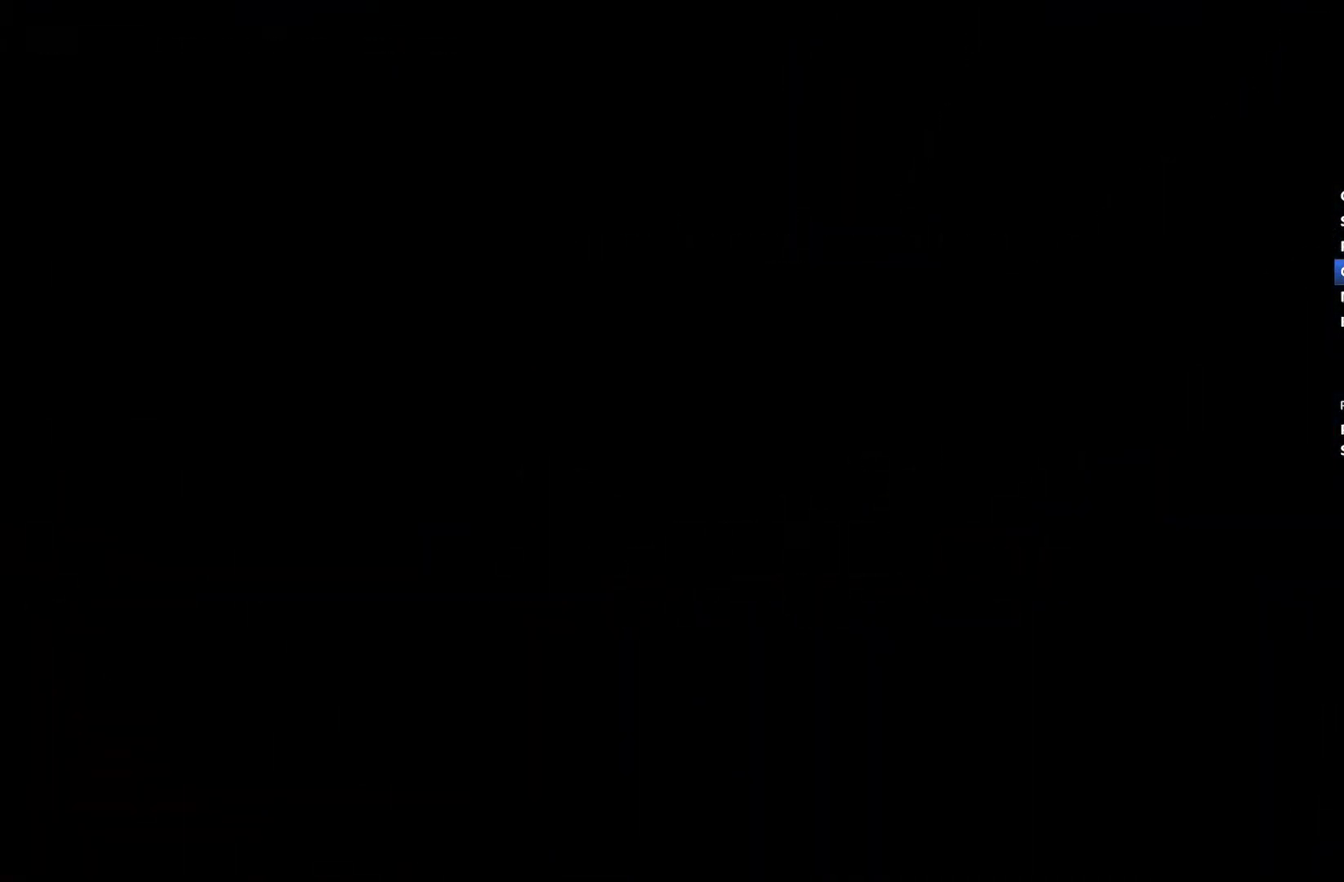
{"buttons": [], "left_stick": "center", "right_stick": "center", "events": [[333, "START", "down"], [400, "START", "up"]]}
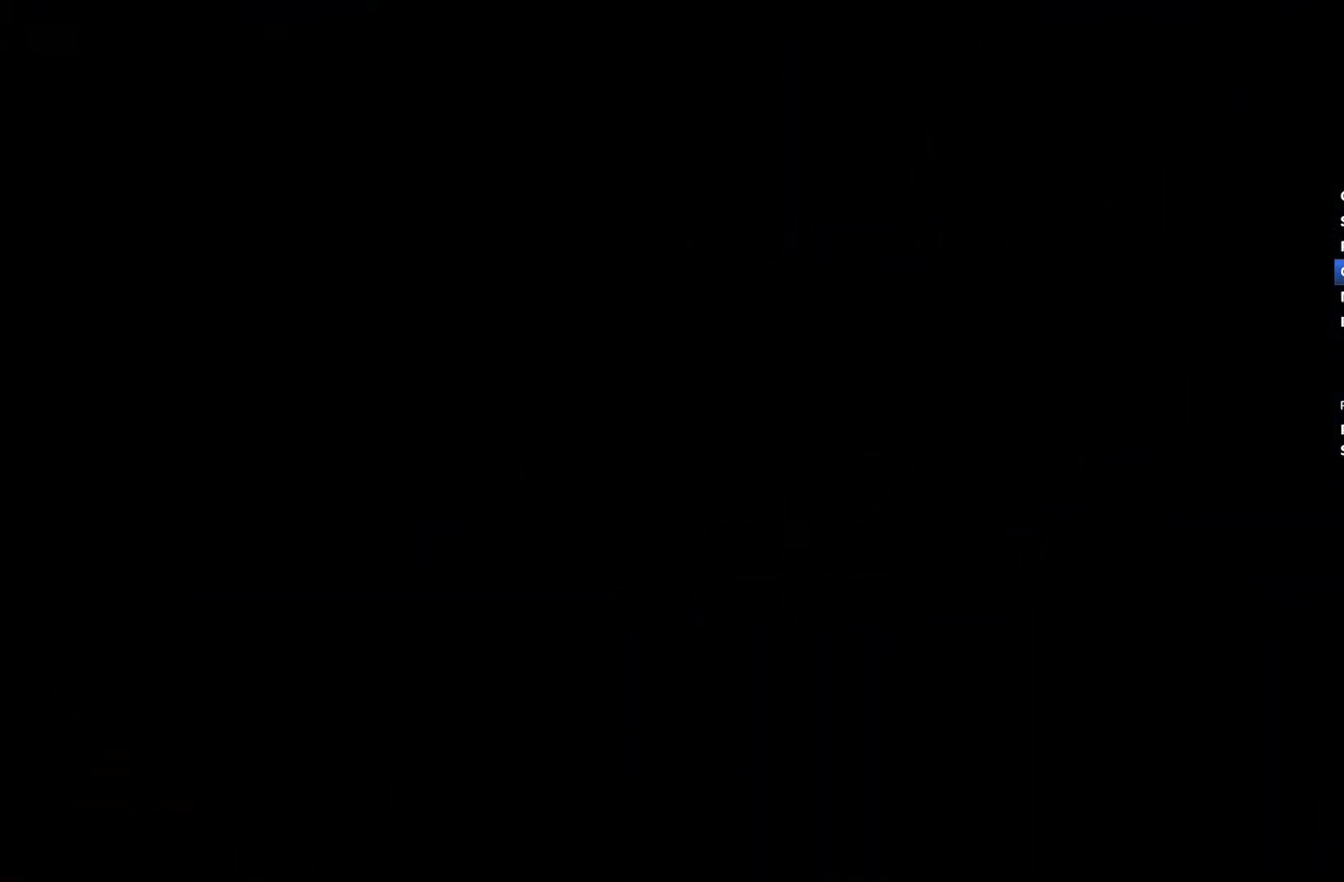
{"buttons": ["START"], "left_stick": "center", "right_stick": "center", "events": [[167, "START", "down"], [233, "START", "up"], [467, "START", "down"]]}
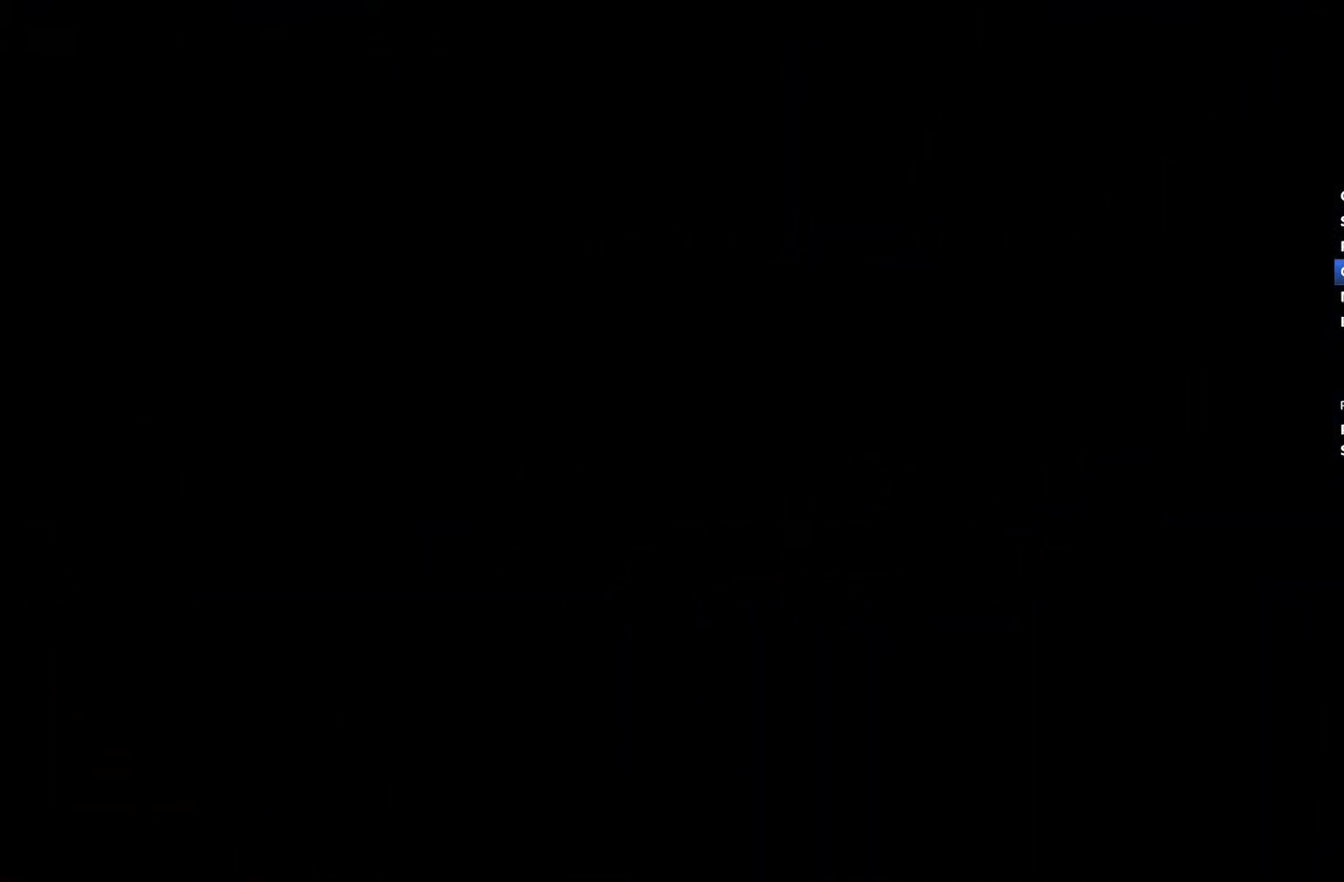
{"buttons": [], "left_stick": "center", "right_stick": "center", "events": [[33, "START", "up"], [167, "START", "down"], [233, "START", "up"], [367, "START", "down"], [433, "START", "up"]]}
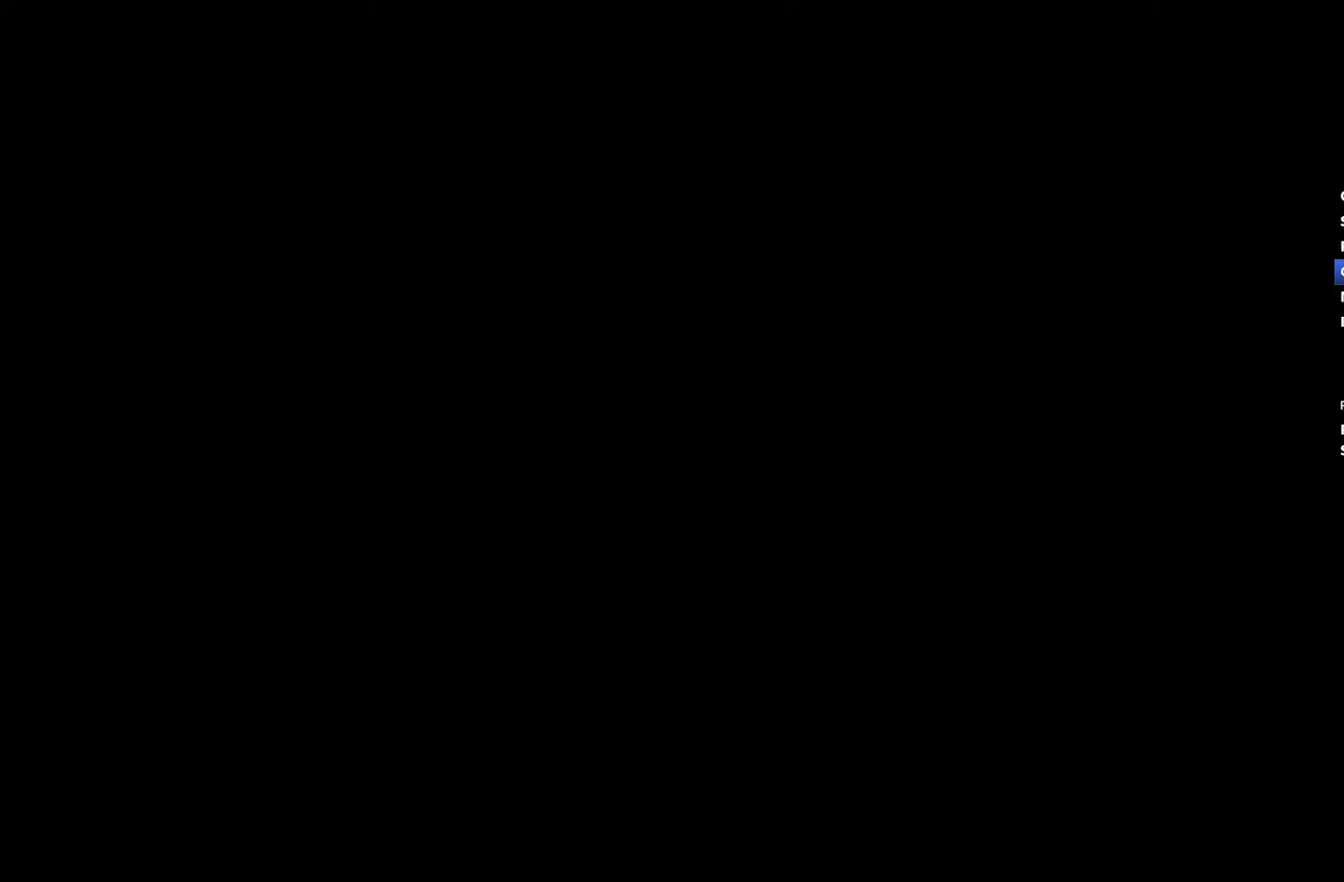
{"buttons": [], "left_stick": "center", "right_stick": "center", "events": [[100, "START", "down"], [167, "START", "up"], [300, "START", "down"], [367, "START", "up"]]}
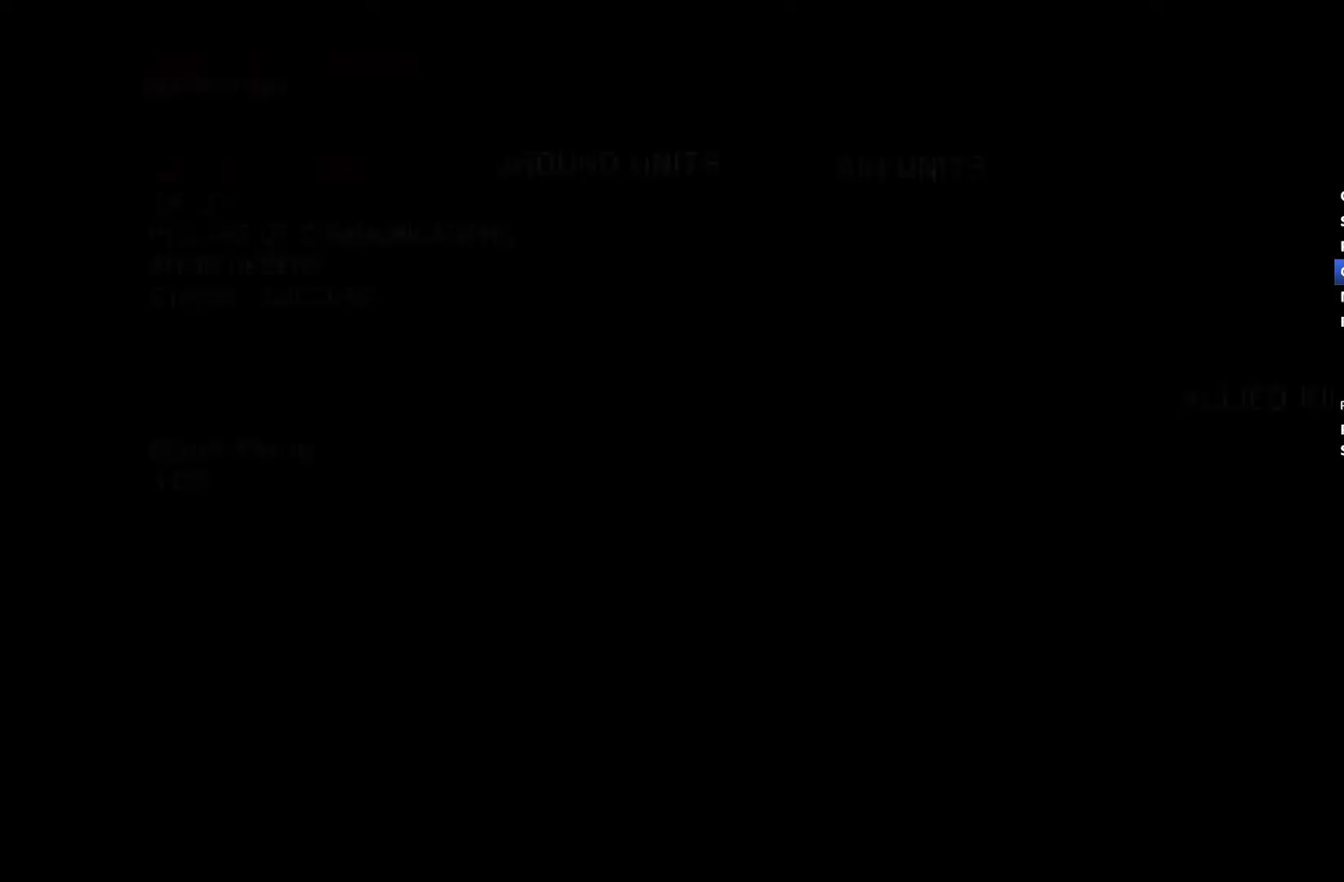
{"buttons": [], "left_stick": "center", "right_stick": "center", "events": [[267, "START", "down"], [333, "START", "up"], [400, "START", "down"], [467, "START", "up"]]}
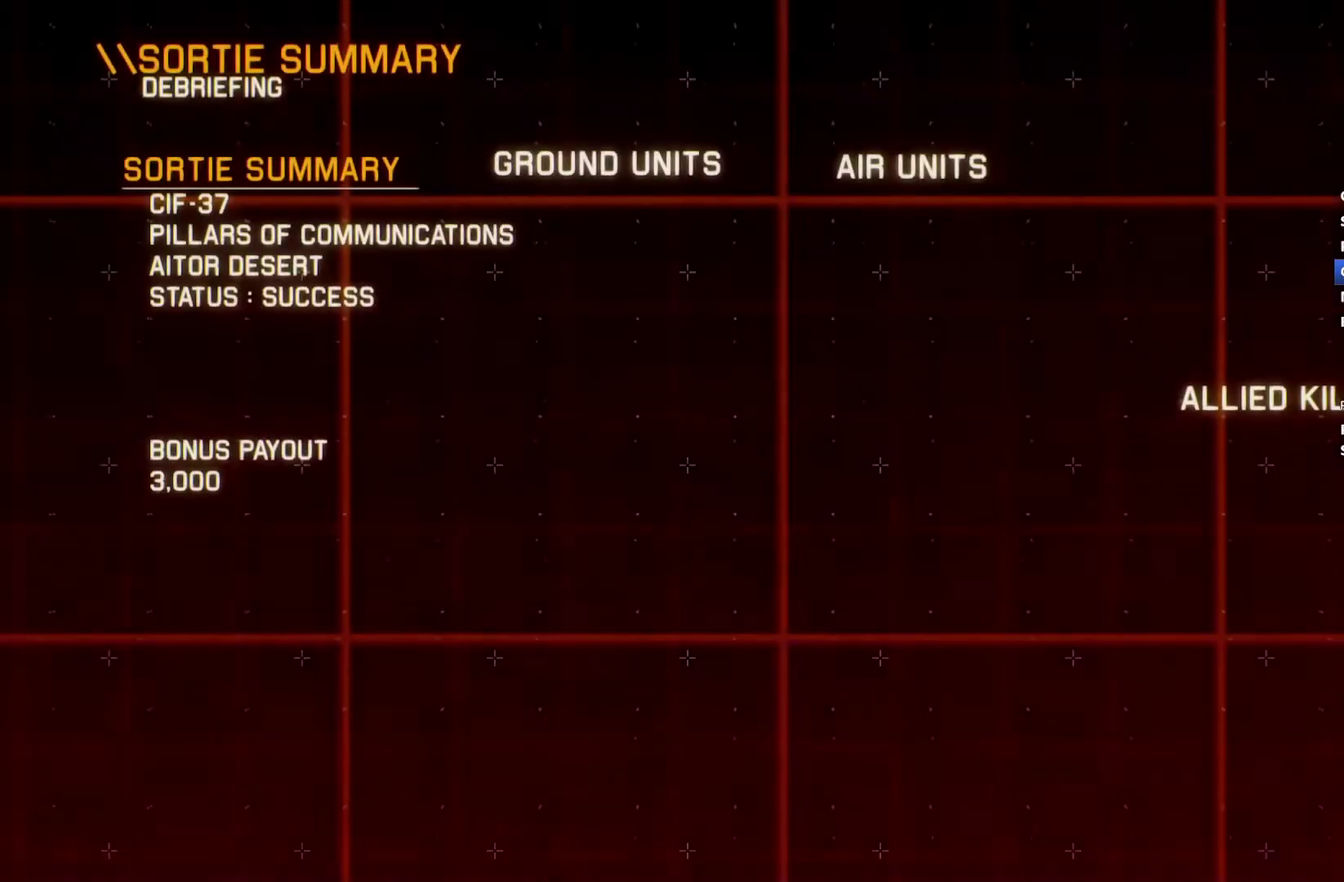
{"buttons": ["START"], "left_stick": "center", "right_stick": "center"}
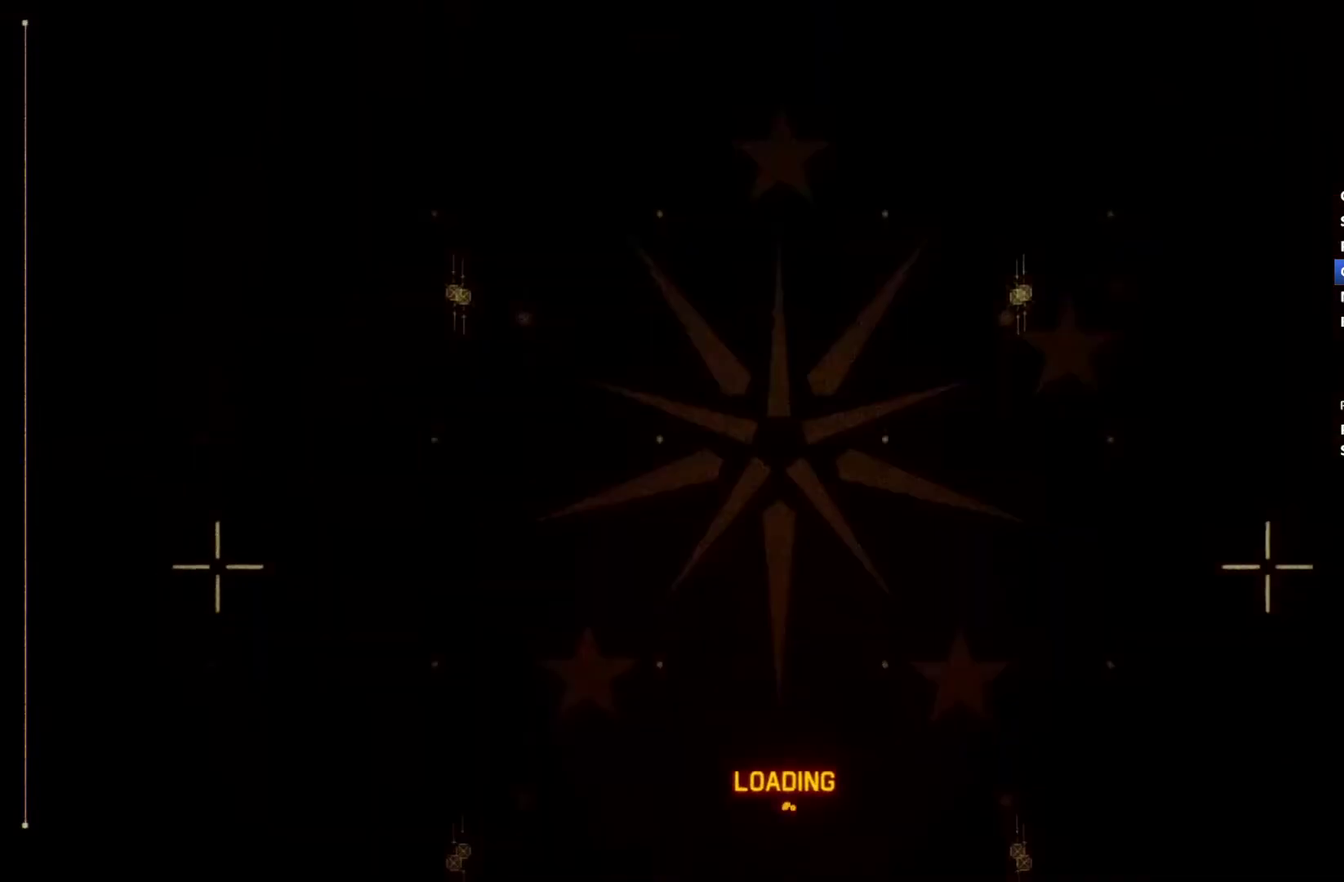
{"buttons": [], "left_stick": "center", "right_stick": "center"}
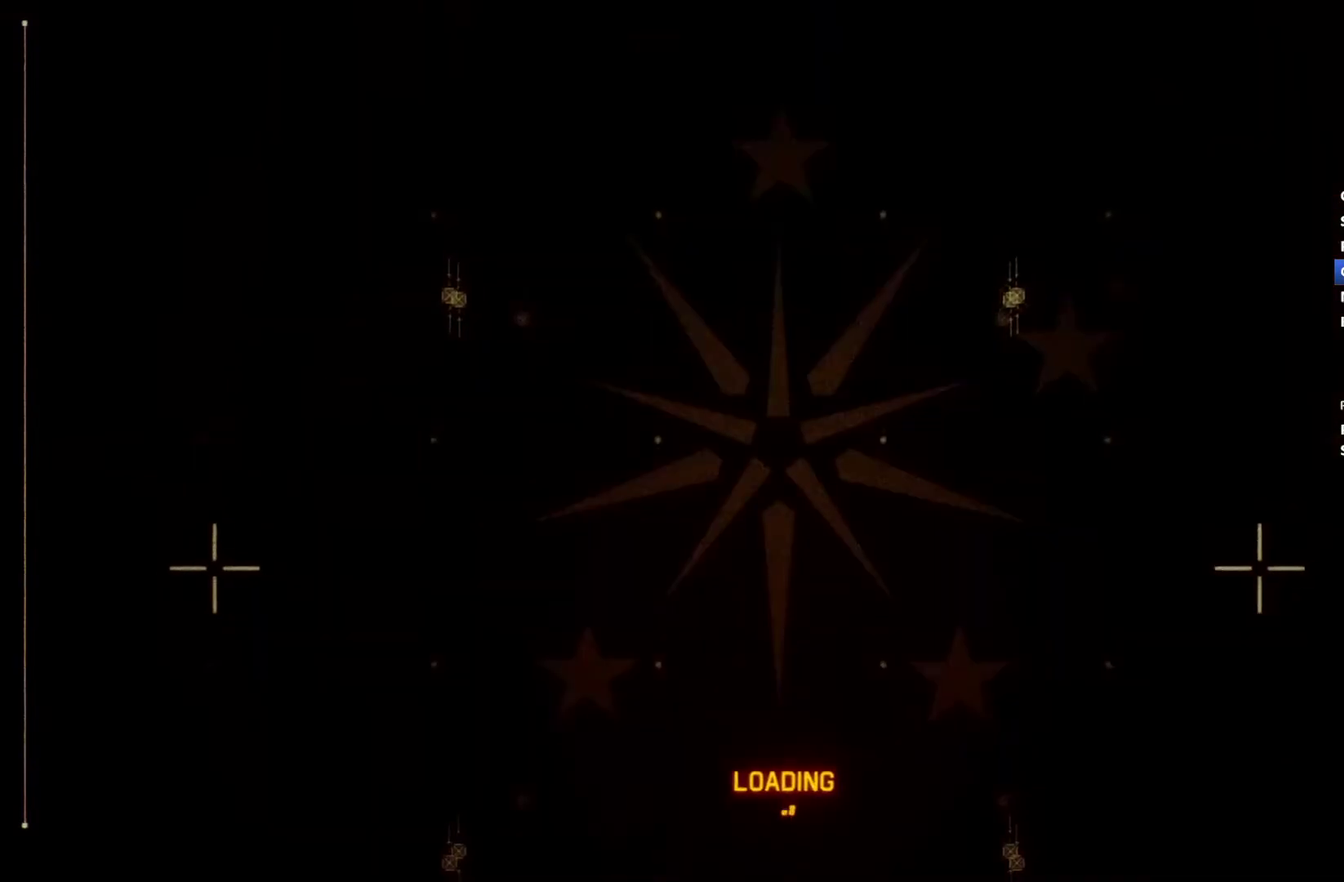
{"buttons": ["START"], "left_stick": "center", "right_stick": "center", "events": [[67, "START", "down"], [133, "START", "up"], [433, "START", "down"]]}
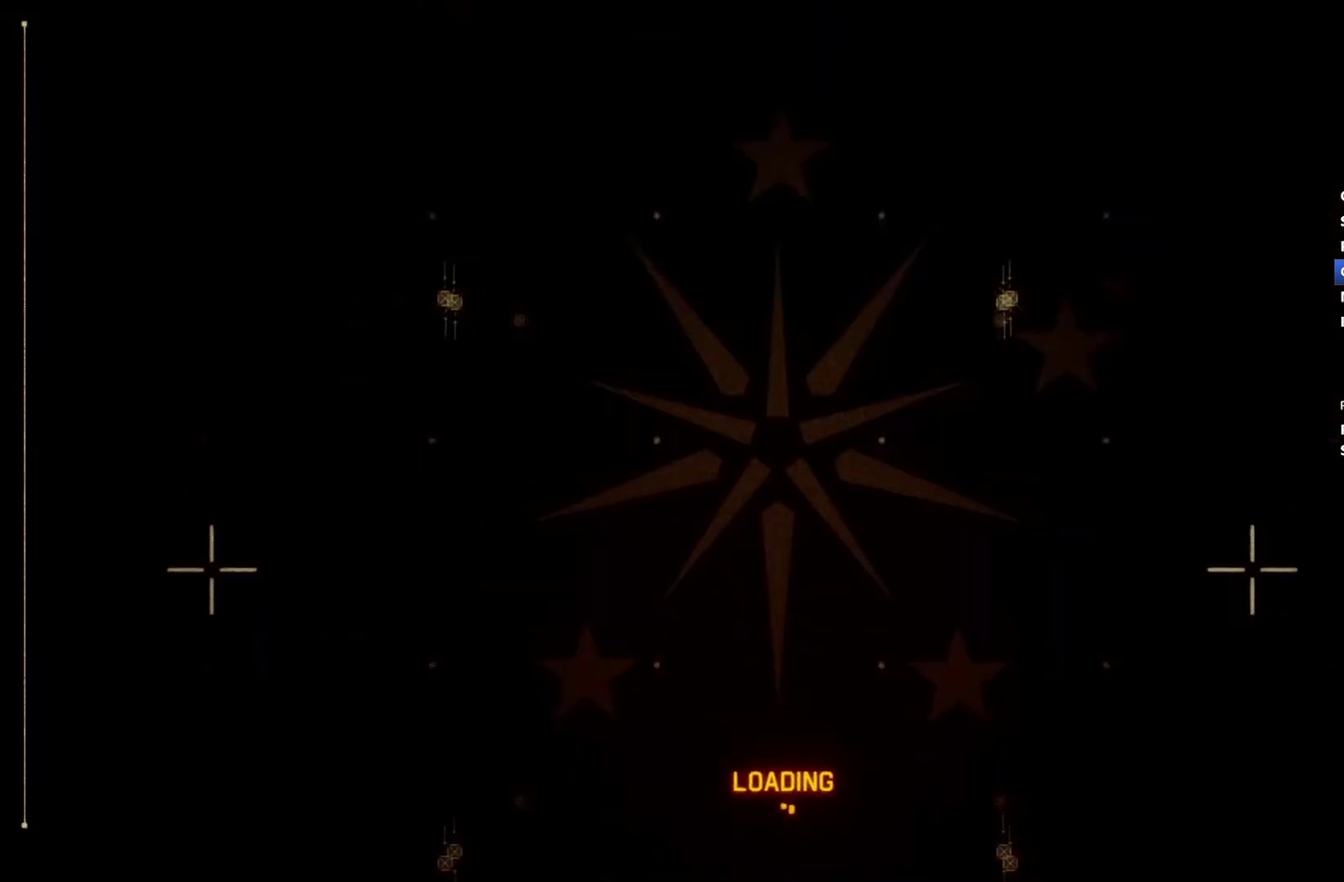
{"buttons": [], "left_stick": "center", "right_stick": "center"}
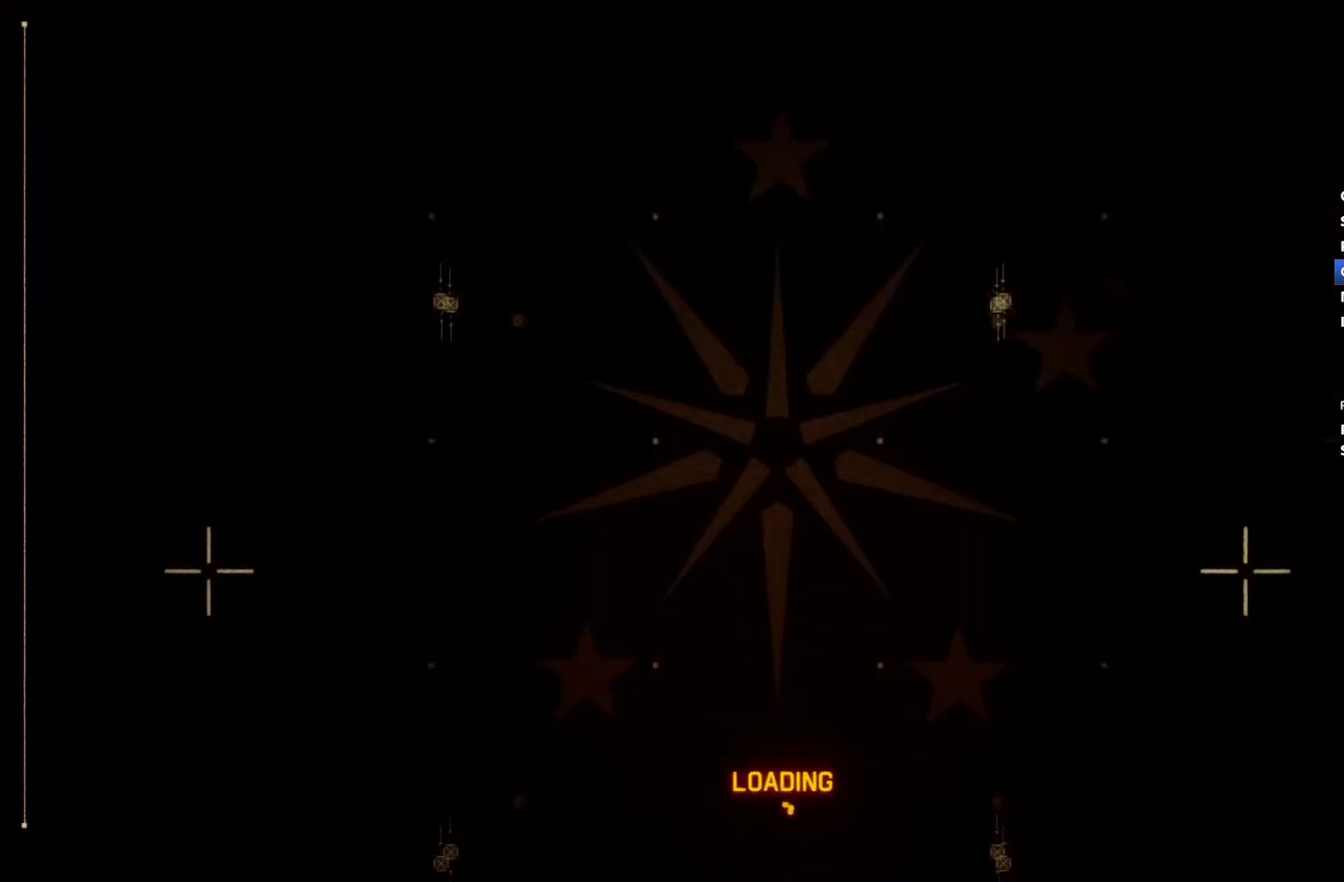
{"buttons": ["START"], "left_stick": "center", "right_stick": "center"}
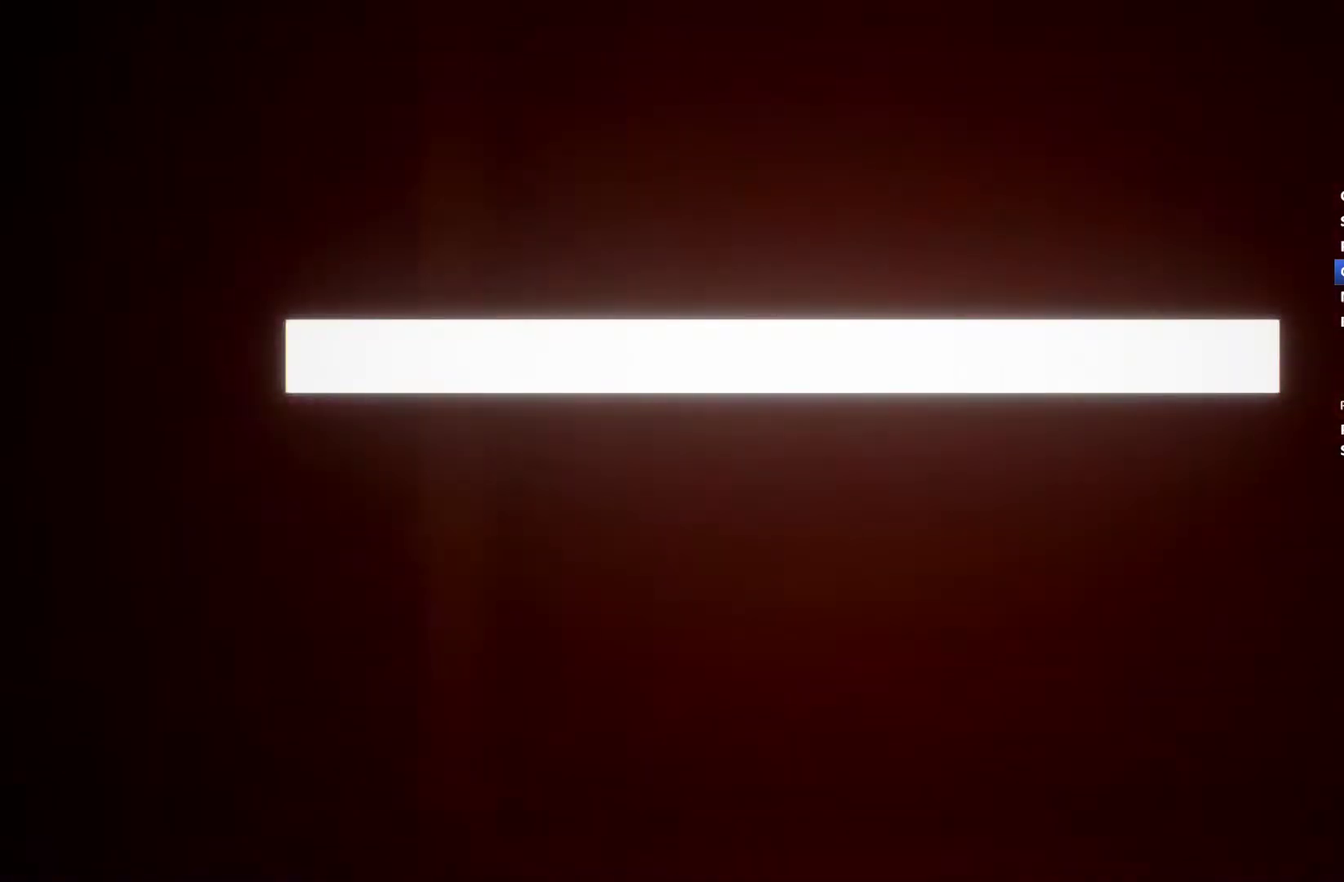
{"buttons": [], "left_stick": "center", "right_stick": "center", "events": [[67, "START", "up"], [133, "START", "down"], [200, "START", "up"], [267, "START", "down"], [333, "START", "up"], [433, "START", "down"], [500, "START", "up"]]}
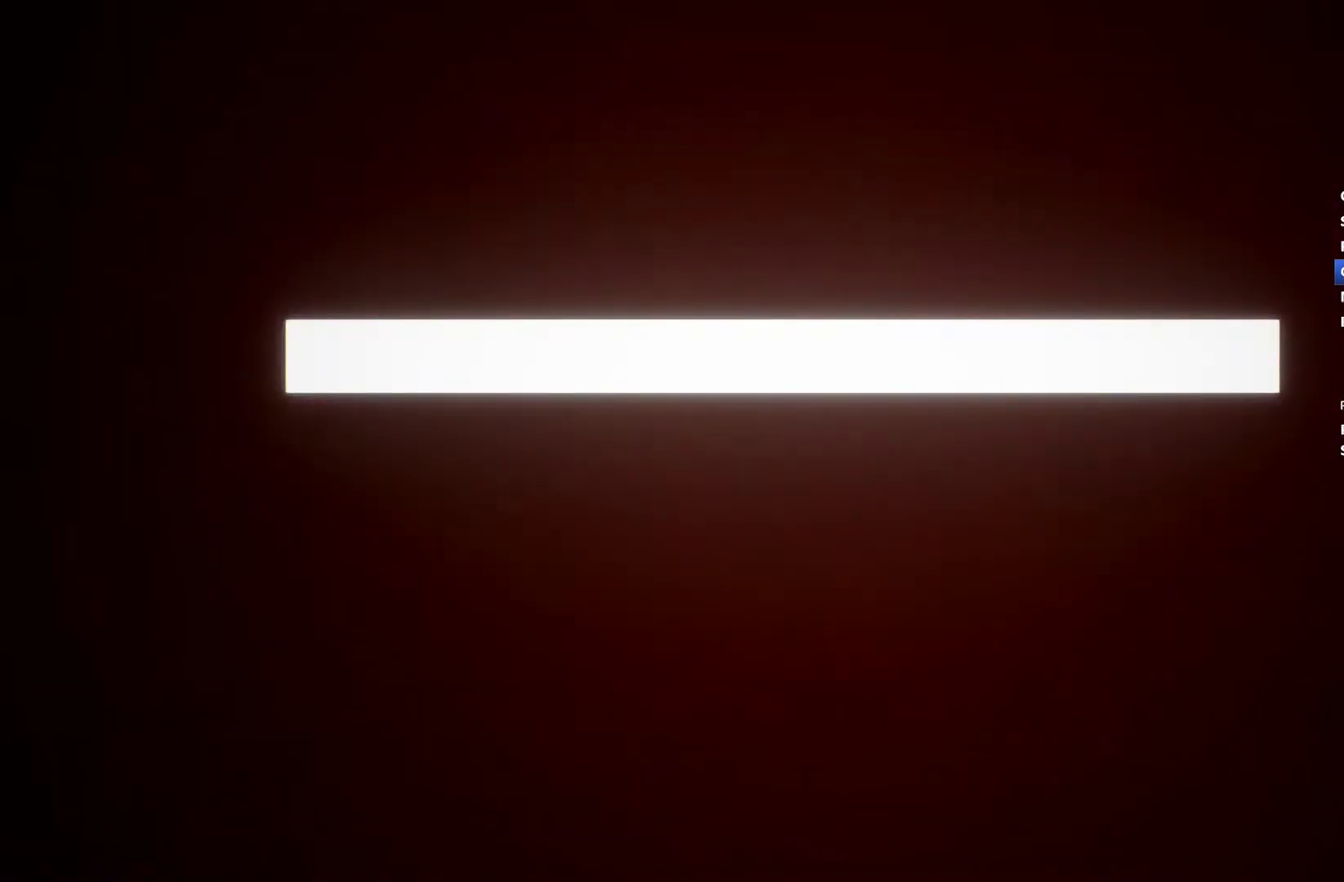
{"buttons": [], "left_stick": "center", "right_stick": "center", "events": [[67, "START", "down"], [133, "START", "up"], [233, "START", "down"], [300, "START", "up"], [400, "START", "down"], [467, "START", "up"]]}
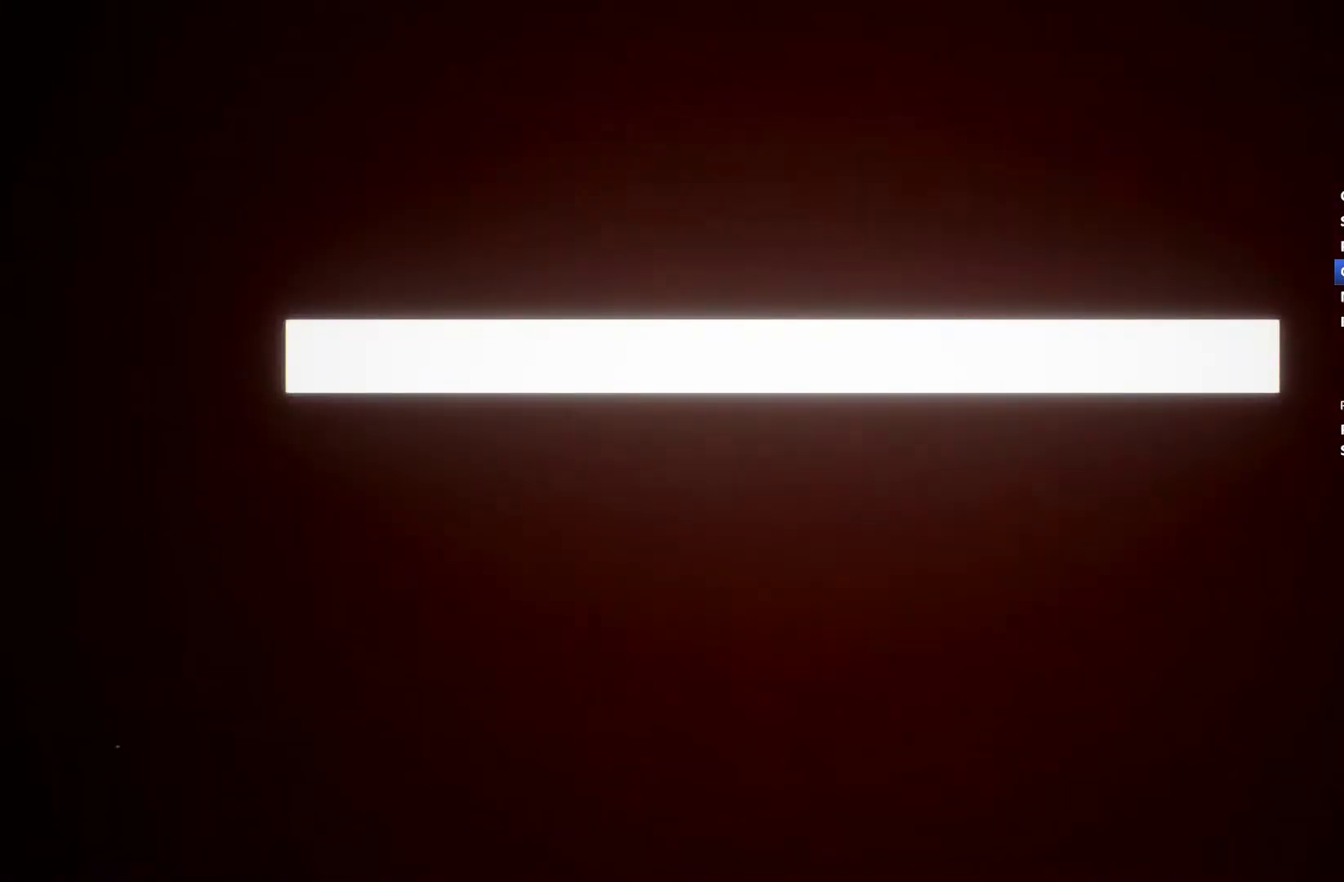
{"buttons": ["START"], "left_stick": "center", "right_stick": "center", "events": [[33, "START", "down"], [100, "START", "up"], [200, "START", "down"], [267, "START", "up"], [333, "START", "down"], [400, "START", "up"], [467, "START", "down"]]}
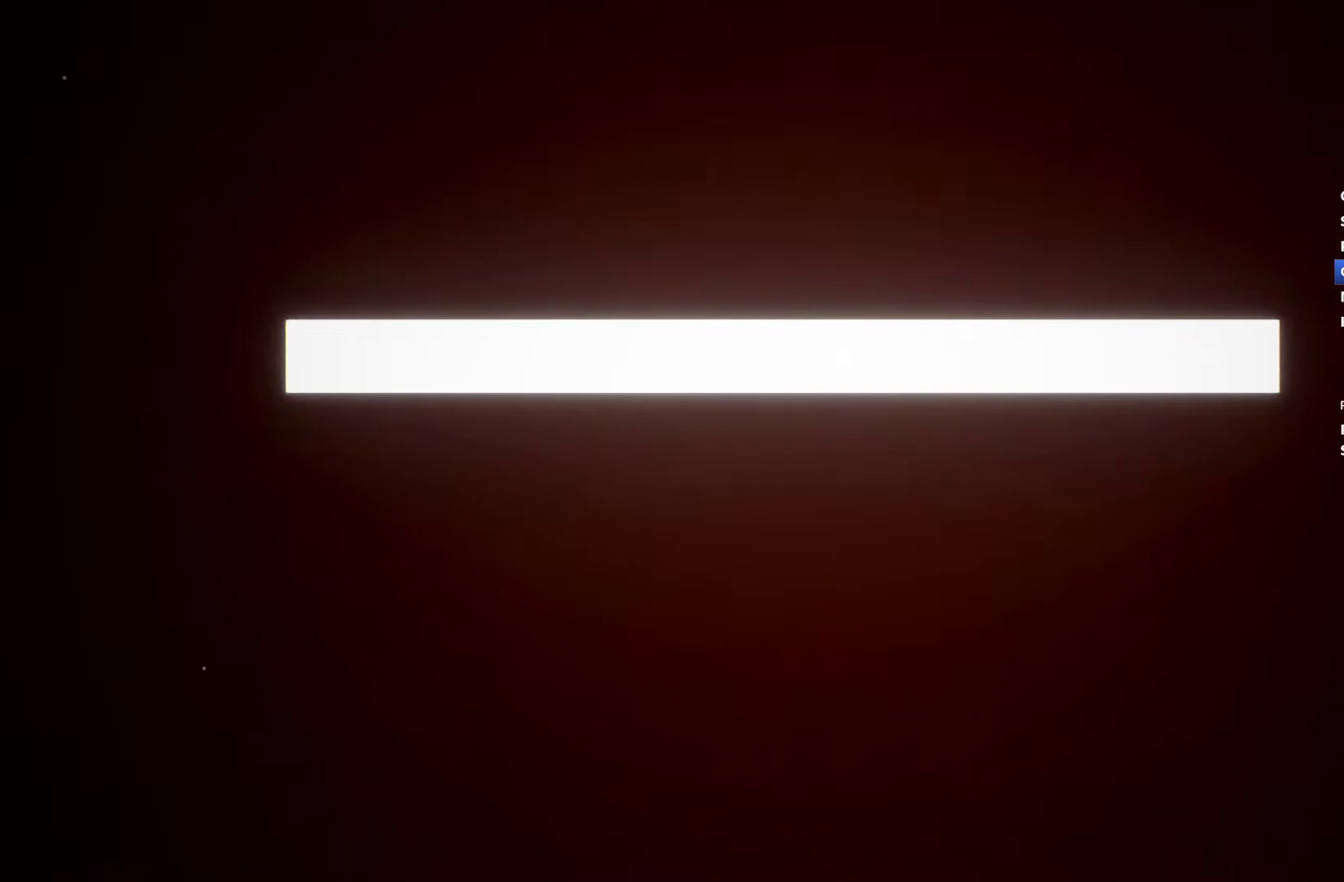
{"buttons": [], "left_stick": "center", "right_stick": "center", "events": [[33, "START", "up"], [133, "START", "down"], [200, "START", "up"], [300, "START", "down"], [367, "START", "up"]]}
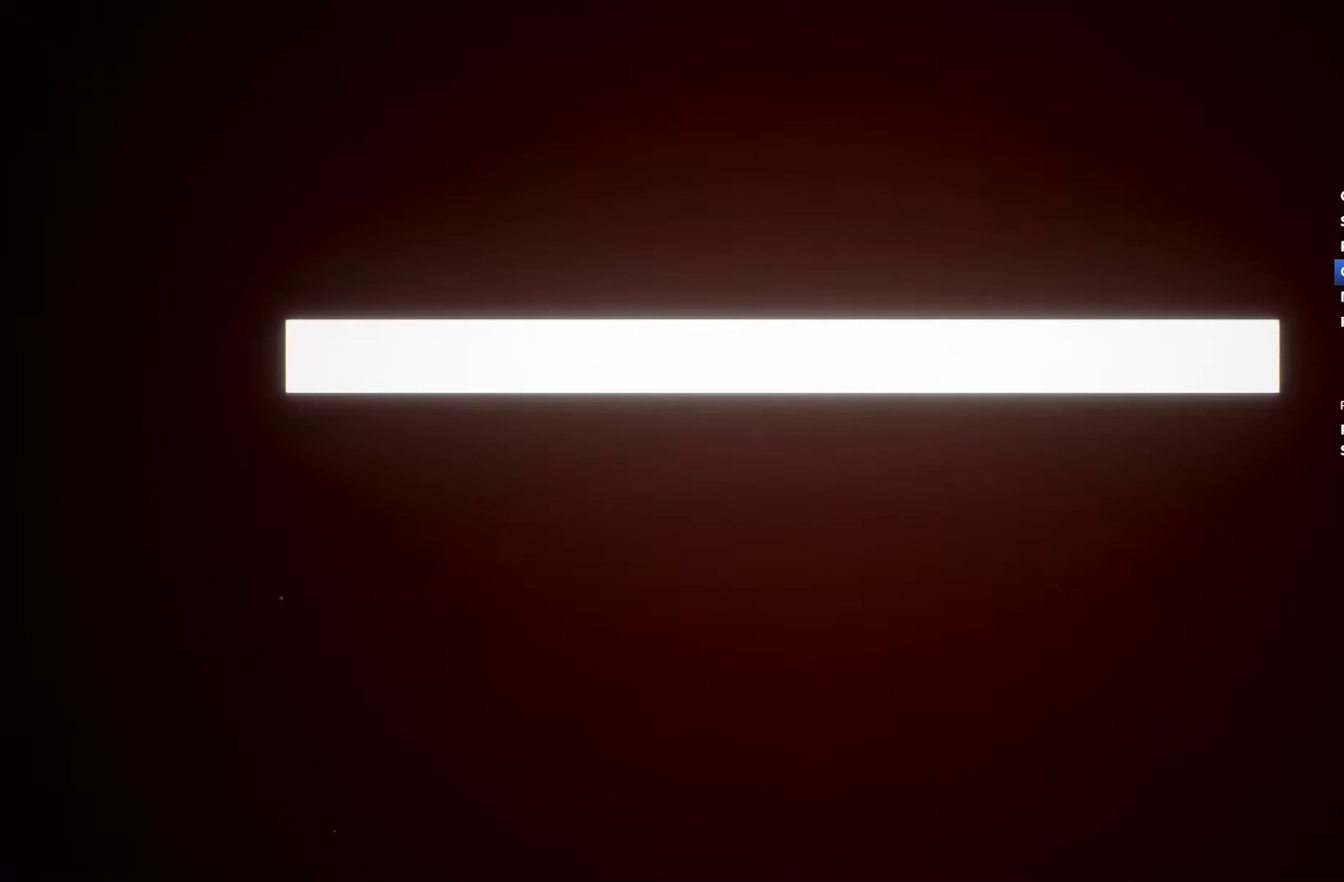
{"buttons": [], "left_stick": "center", "right_stick": "center", "events": [[100, "START", "down"], [167, "START", "up"], [267, "START", "down"], [333, "START", "up"], [400, "START", "down"], [467, "START", "up"]]}
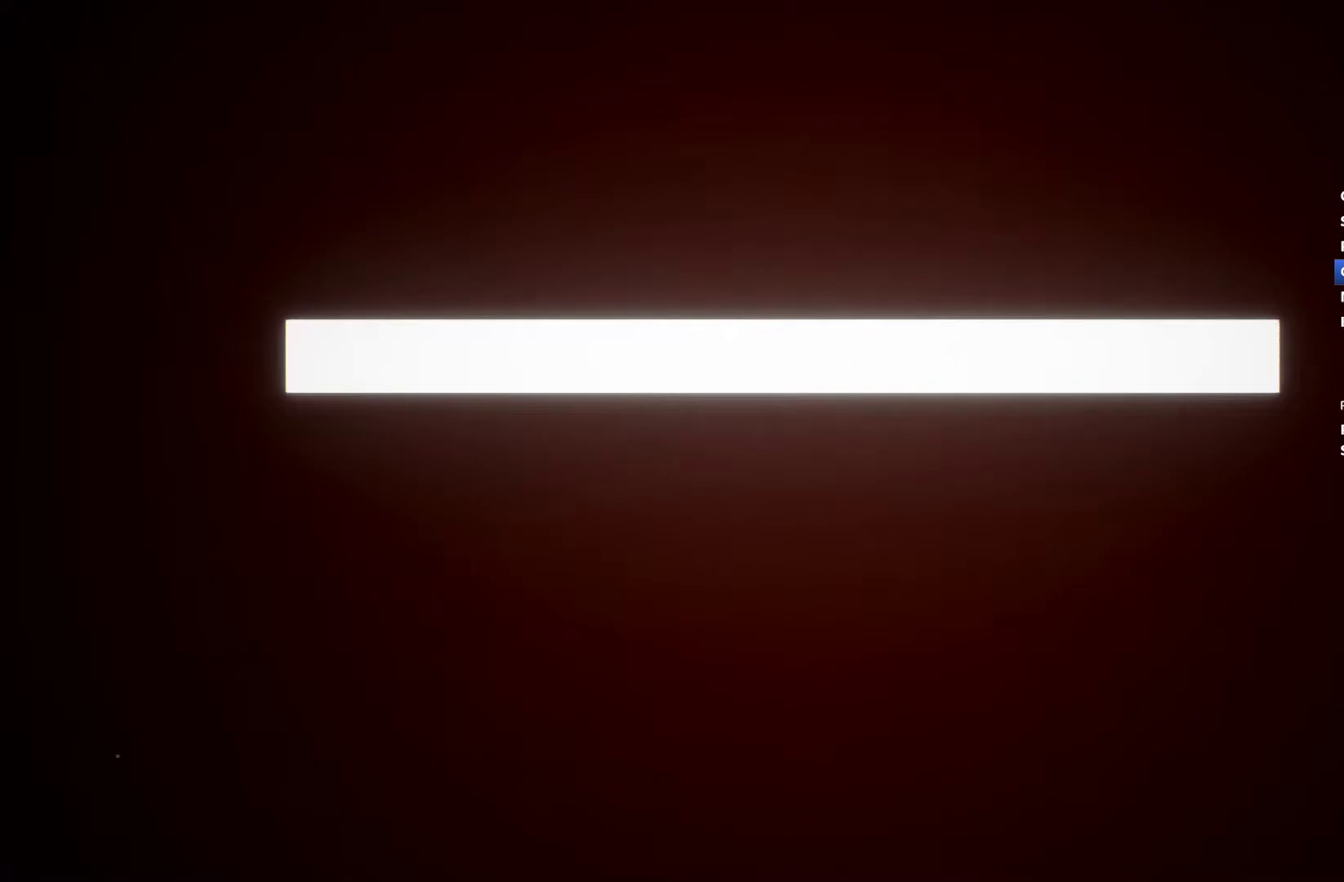
{"buttons": [], "left_stick": "center", "right_stick": "center", "events": [[67, "START", "down"], [133, "START", "up"], [233, "START", "down"], [300, "START", "up"], [367, "START", "down"], [433, "START", "up"]]}
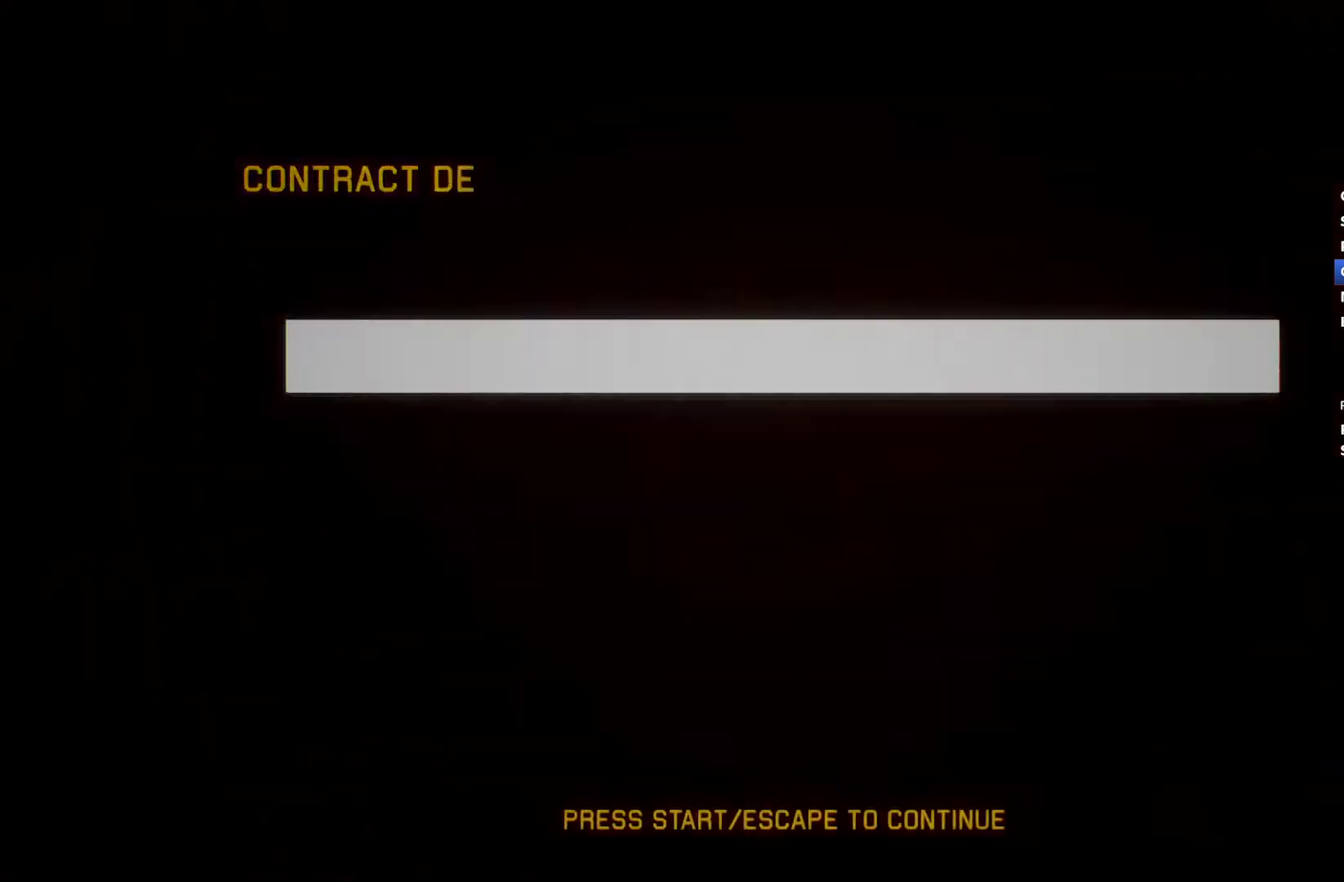
{"buttons": [], "left_stick": "center", "right_stick": "center", "events": [[33, "START", "down"], [100, "START", "up"], [167, "START", "down"], [267, "START", "up"], [333, "START", "down"], [433, "START", "up"]]}
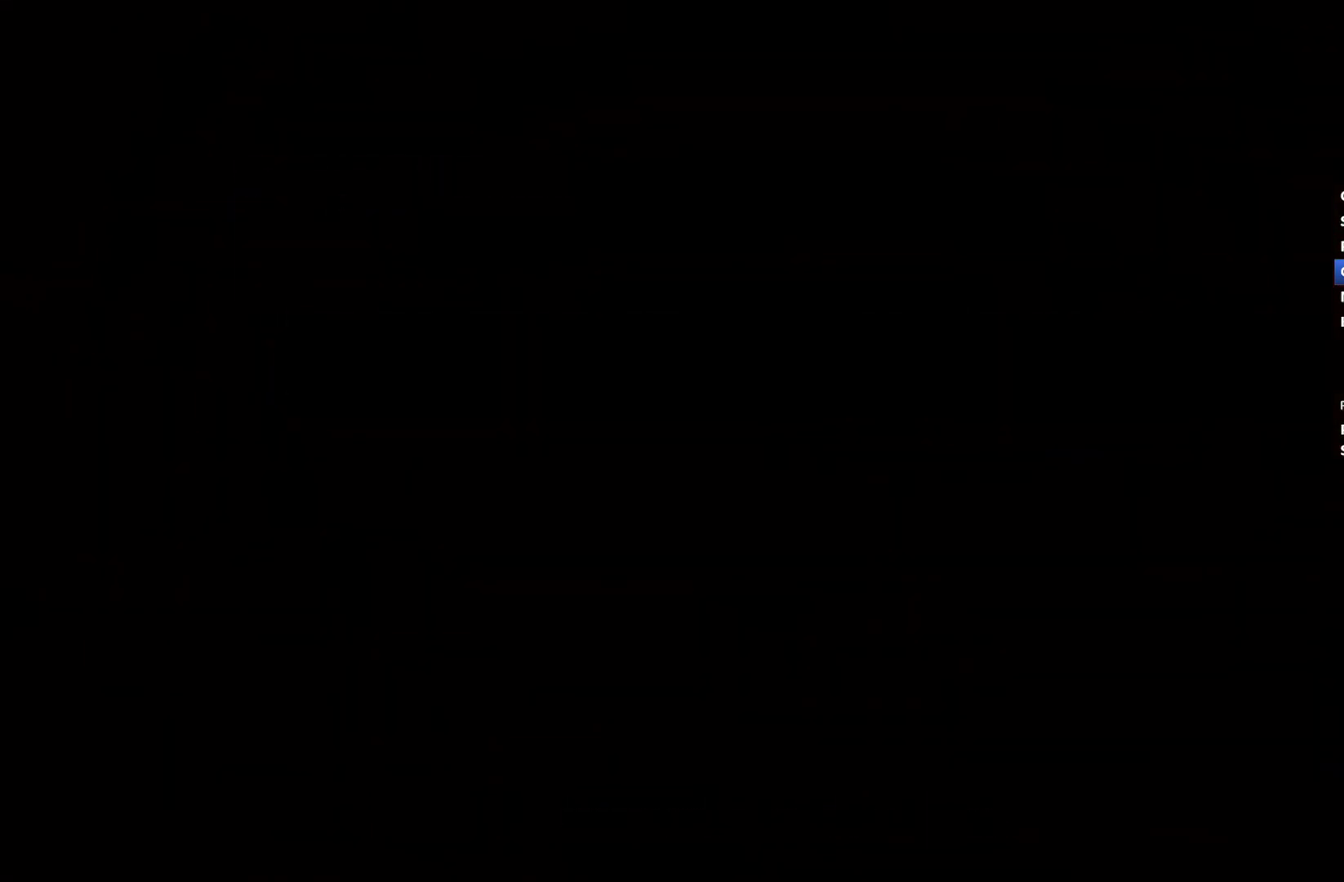
{"buttons": [], "left_stick": "center", "right_stick": "center", "events": [[33, "START", "down"], [200, "START", "up"]]}